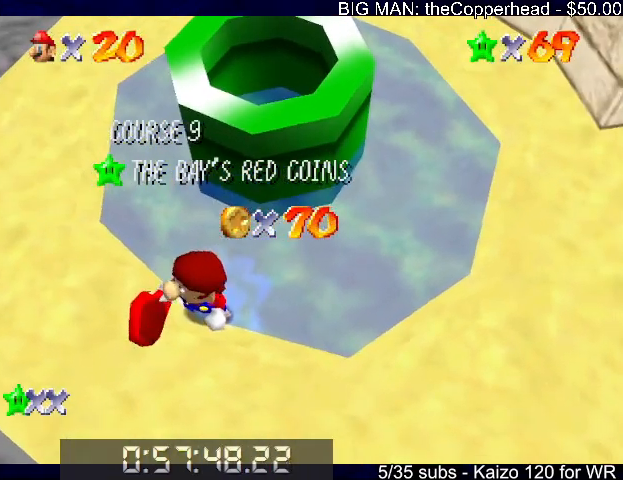
Gameplay with keyboard; each line is a JSON object with the keys held at the frame after it. "events" lists presses ("down") and releases ("up") of "0", "1", "2", "3", "4", "5", "6", "8", "a", "c", "d", "down", "left", "right", "s", "up", "x" and "z" between this image and that frame as [ms after this image, input, new state], when the widget could be followed in between. No other keys are recorded. Mouse input is not recorded.
{"keys": ["s"], "events": []}
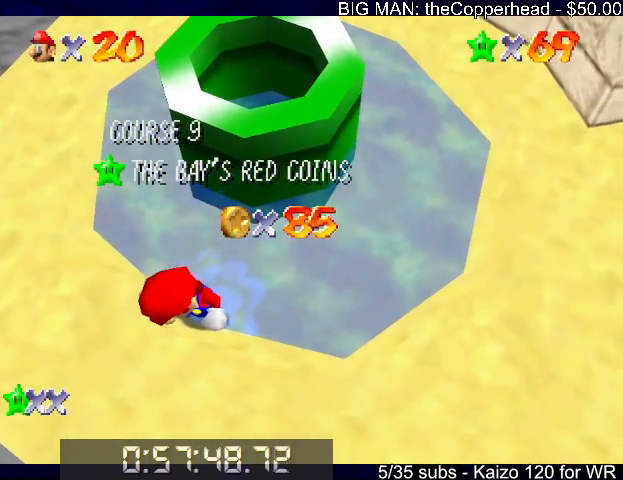
{"keys": ["s"], "events": []}
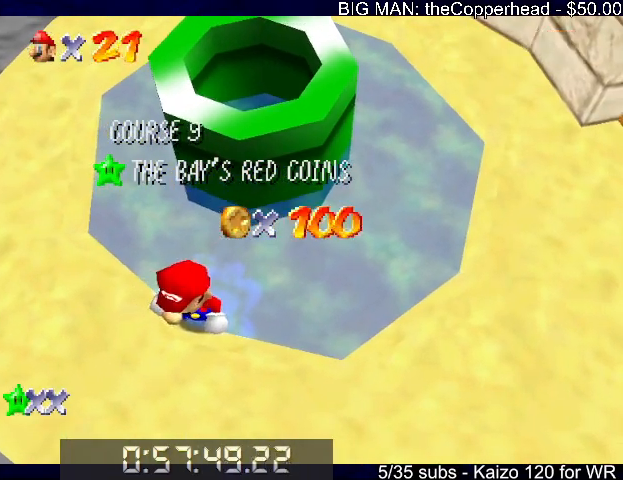
{"keys": ["s"], "events": [[100, "down", "down"], [200, "down", "up"], [300, "down", "down"], [333, "down", "up"], [433, "x", "down"], [500, "x", "up"]]}
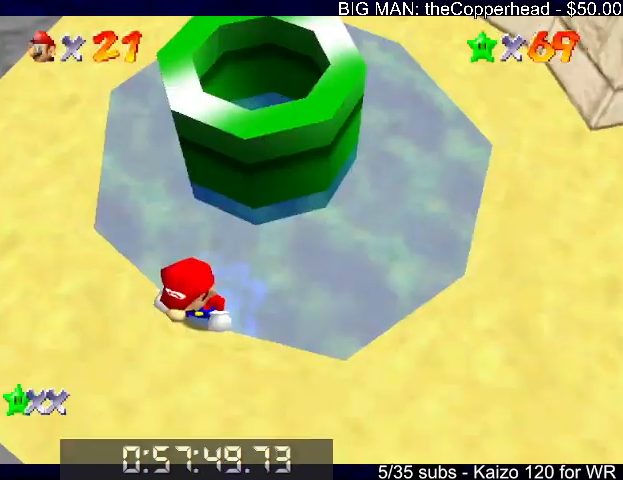
{"keys": ["right", "s"], "events": [[66, "up", "down"], [166, "right", "down"], [233, "x", "down"], [400, "up", "up"], [400, "x", "up"]]}
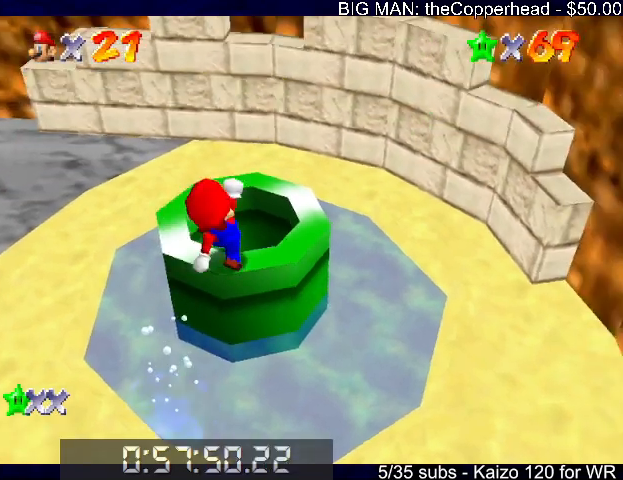
{"keys": ["down", "left", "s"], "events": [[33, "down", "down"], [133, "down", "up"], [133, "right", "up"], [200, "left", "down"], [233, "down", "down"]]}
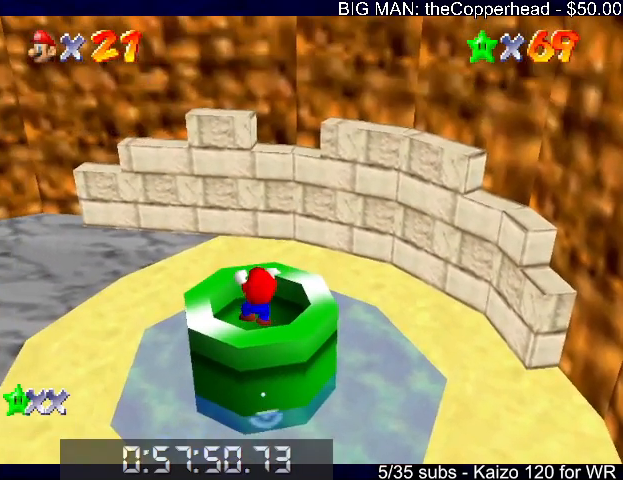
{"keys": ["s"], "events": [[100, "z", "down"], [200, "down", "up"], [200, "left", "up"], [200, "z", "up"]]}
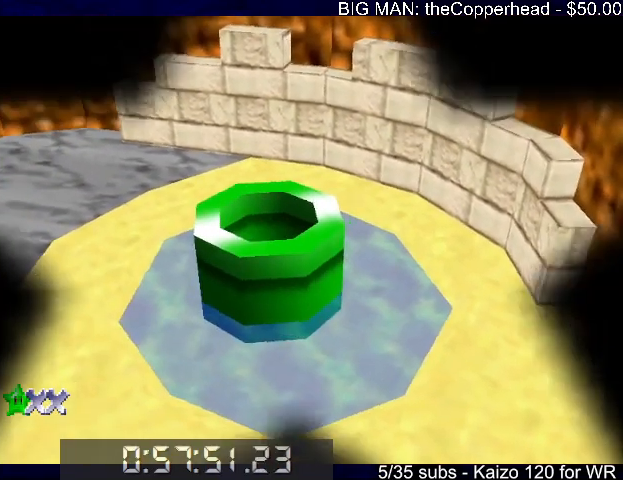
{"keys": ["s"], "events": []}
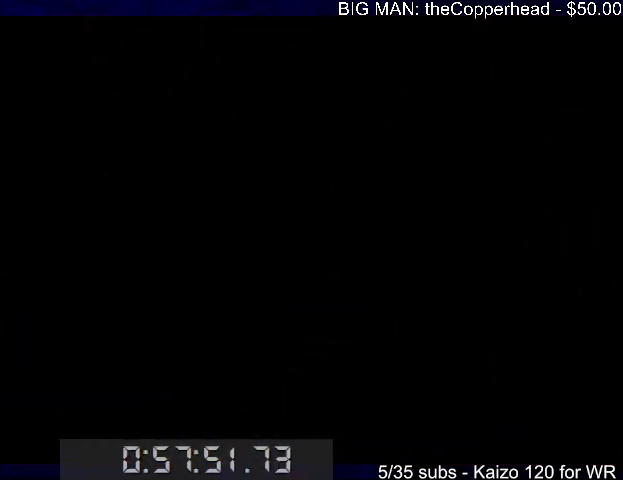
{"keys": ["s"], "events": []}
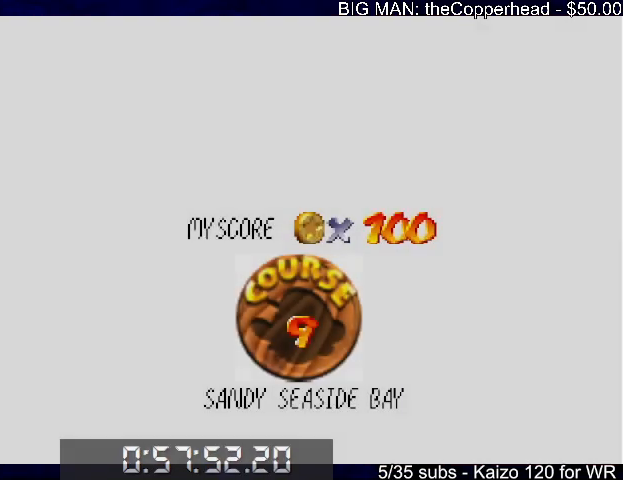
{"keys": ["s"], "events": []}
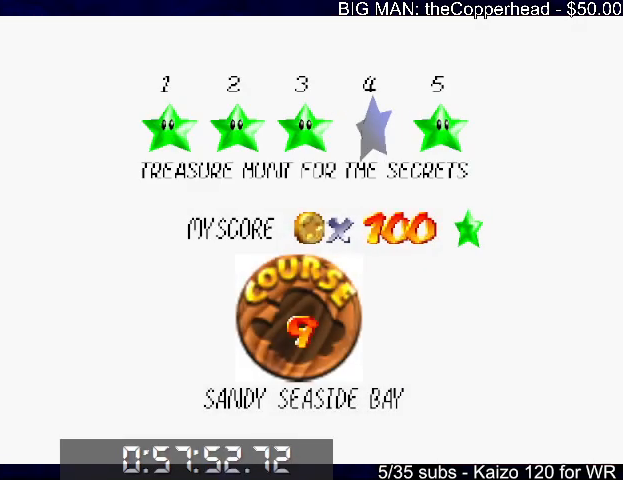
{"keys": ["s"], "events": [[33, "x", "down"], [100, "x", "up"], [166, "x", "down"], [266, "x", "up"]]}
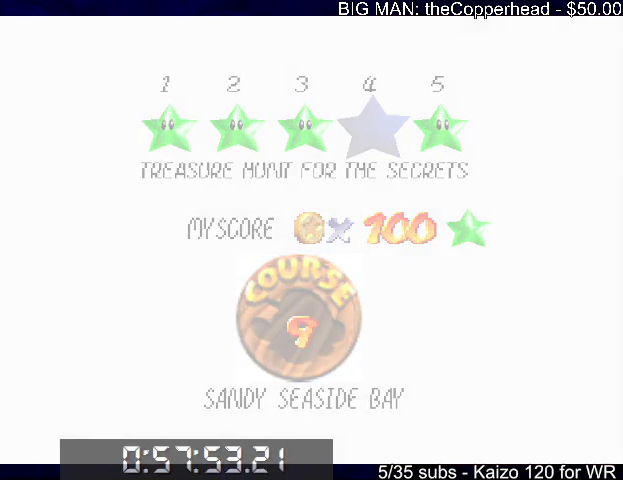
{"keys": ["s", "up"], "events": [[66, "up", "down"]]}
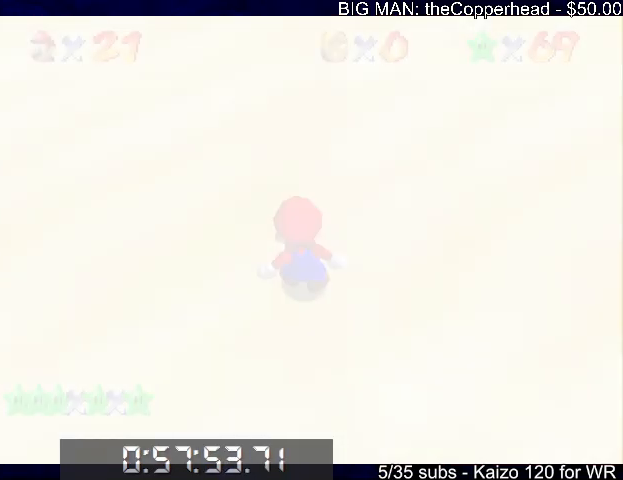
{"keys": ["s", "up"], "events": []}
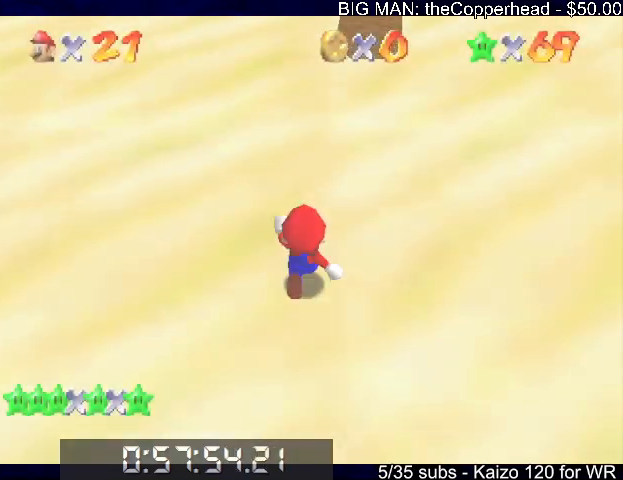
{"keys": ["c", "s", "up"], "events": [[133, "right", "down"], [166, "x", "down"], [233, "right", "up"], [233, "x", "up"], [500, "c", "down"]]}
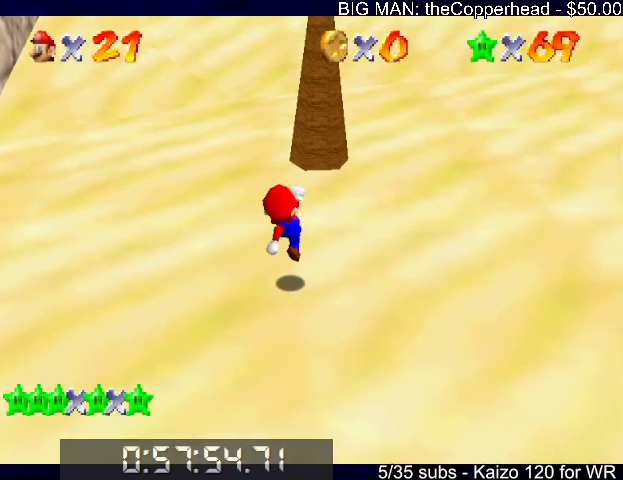
{"keys": ["s", "up"], "events": [[133, "c", "up"], [300, "left", "down"], [366, "left", "up"]]}
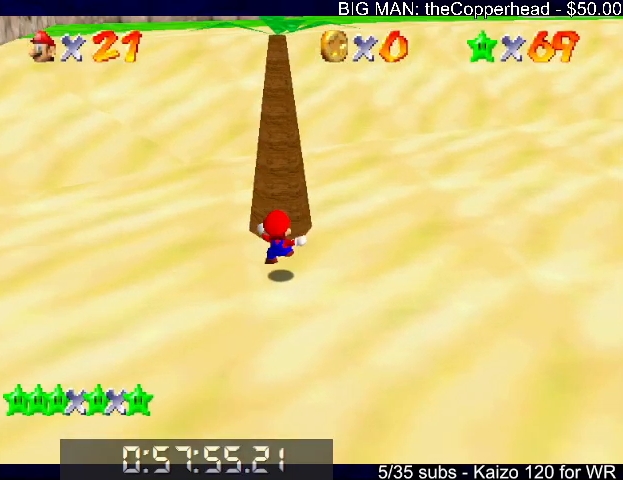
{"keys": ["1", "s", "z"], "events": [[33, "up", "up"], [166, "1", "down"], [266, "z", "down"]]}
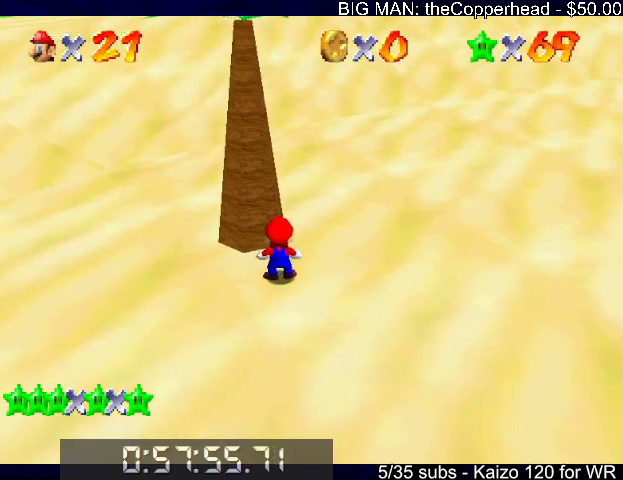
{"keys": [], "events": [[133, "z", "up"], [166, "1", "up"], [466, "s", "up"]]}
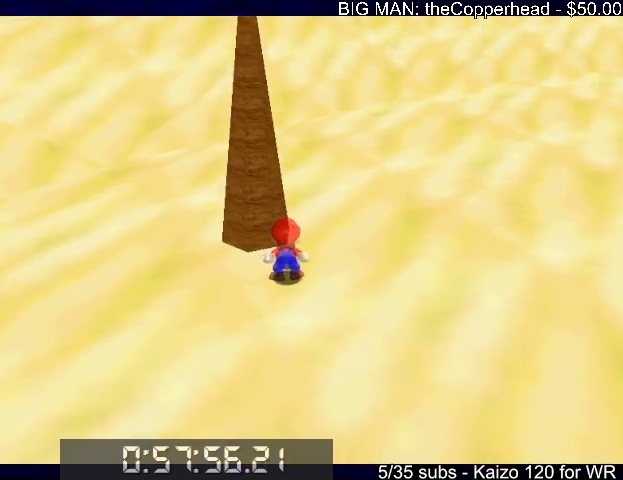
{"keys": [], "events": []}
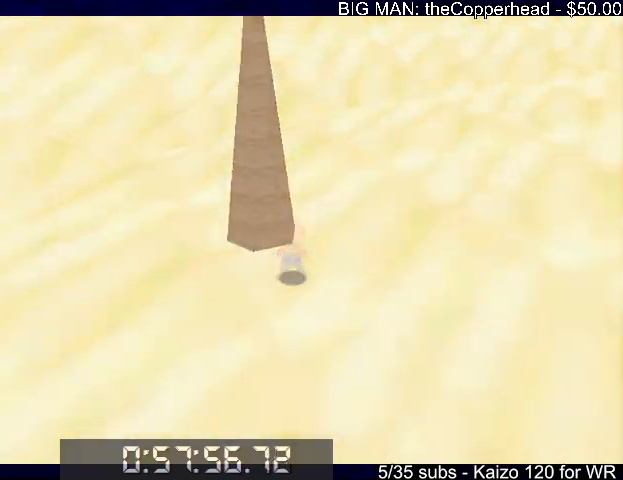
{"keys": [], "events": []}
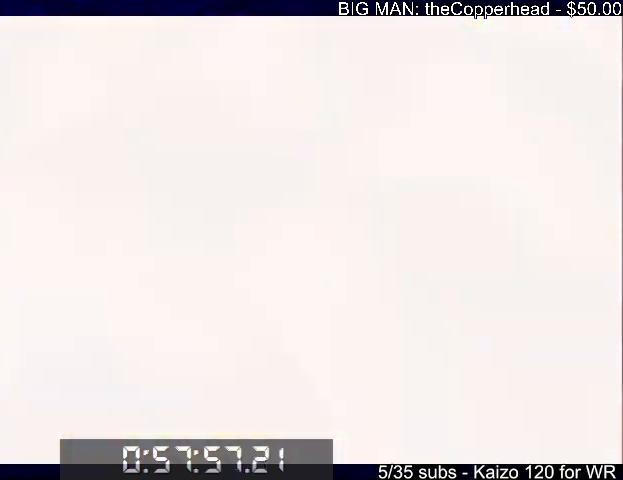
{"keys": [], "events": [[133, "8", "down"], [233, "8", "up"], [366, "5", "down"], [466, "5", "up"]]}
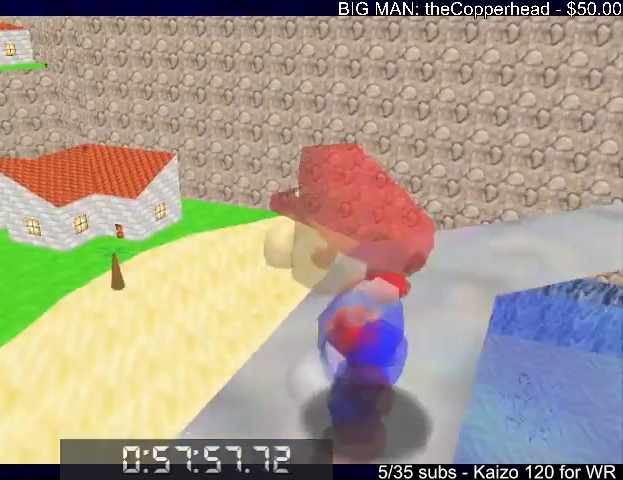
{"keys": ["x"], "events": [[66, "x", "down"], [333, "5", "down"], [433, "5", "up"]]}
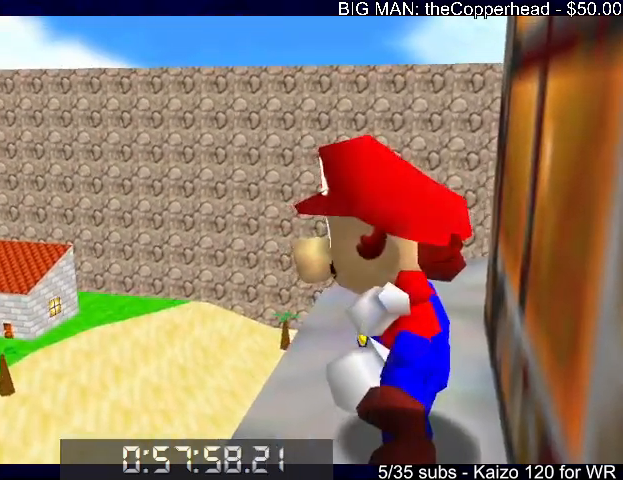
{"keys": ["left"], "events": [[100, "c", "down"], [200, "c", "up"], [200, "x", "up"], [266, "left", "down"], [433, "5", "down"], [500, "5", "up"]]}
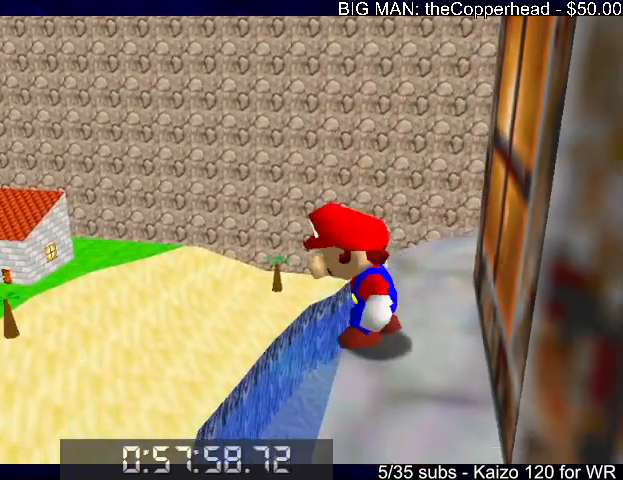
{"keys": ["c", "right", "x"], "events": [[66, "x", "down"], [233, "left", "up"], [233, "right", "down"], [500, "c", "down"]]}
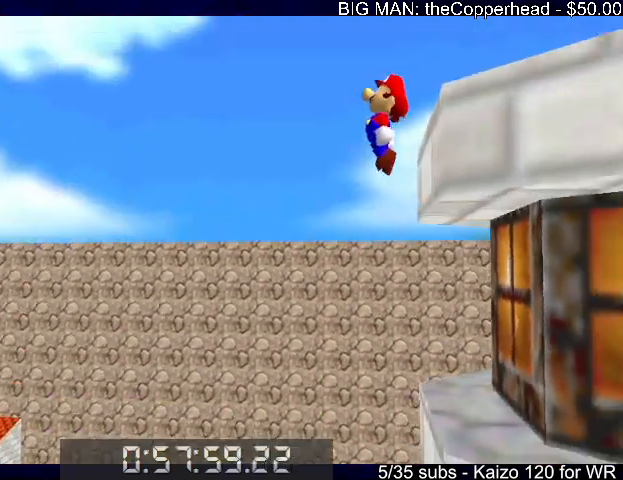
{"keys": ["right", "x"], "events": [[100, "x", "up"], [133, "c", "up"], [366, "x", "down"]]}
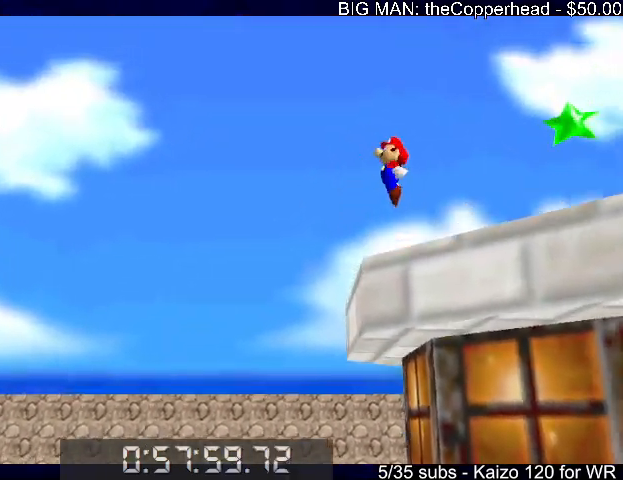
{"keys": ["c", "right", "s", "x"], "events": [[400, "c", "down"], [433, "s", "down"]]}
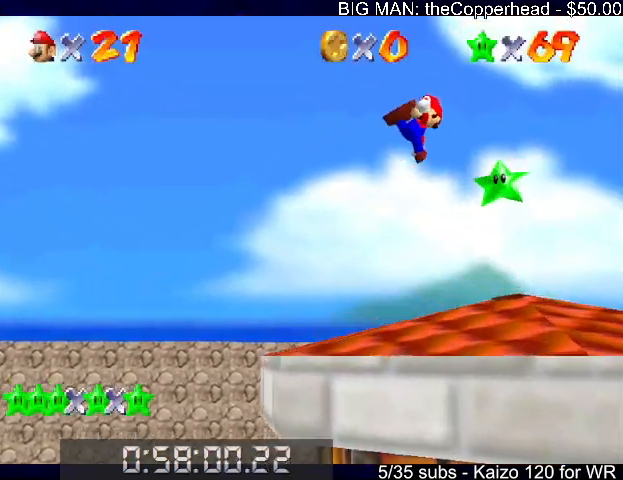
{"keys": [], "events": [[33, "up", "down"], [133, "c", "up"], [400, "right", "up"], [400, "s", "up"], [400, "up", "up"], [400, "x", "up"]]}
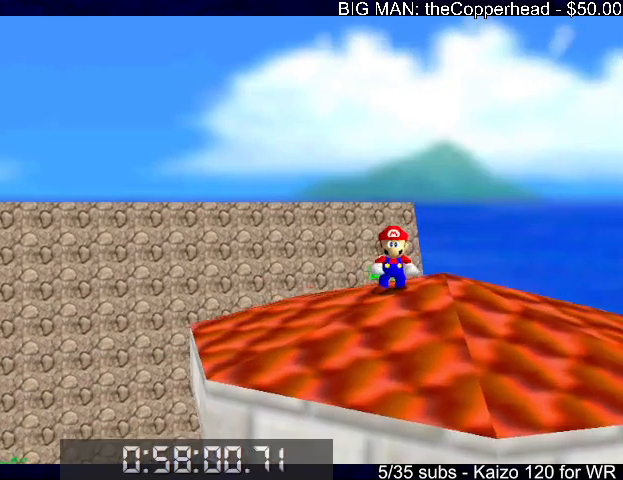
{"keys": ["s"], "events": [[233, "s", "down"]]}
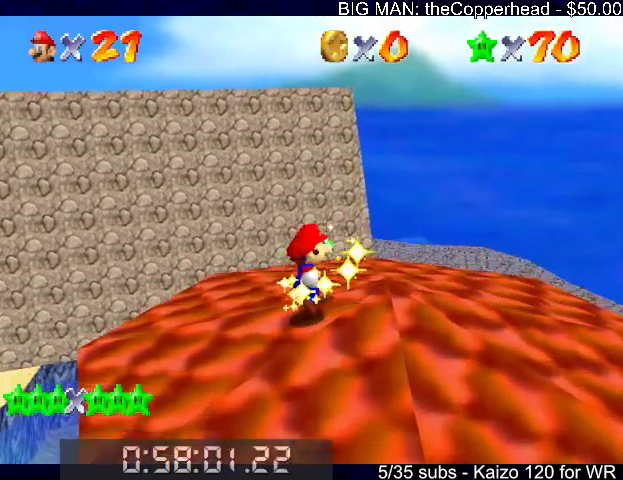
{"keys": ["s"], "events": []}
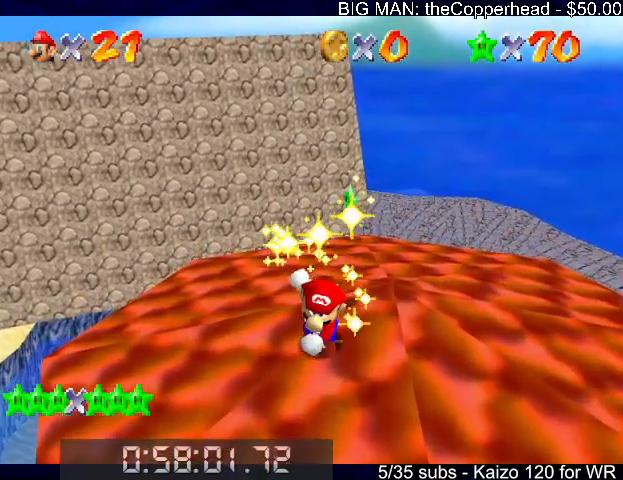
{"keys": ["s"], "events": []}
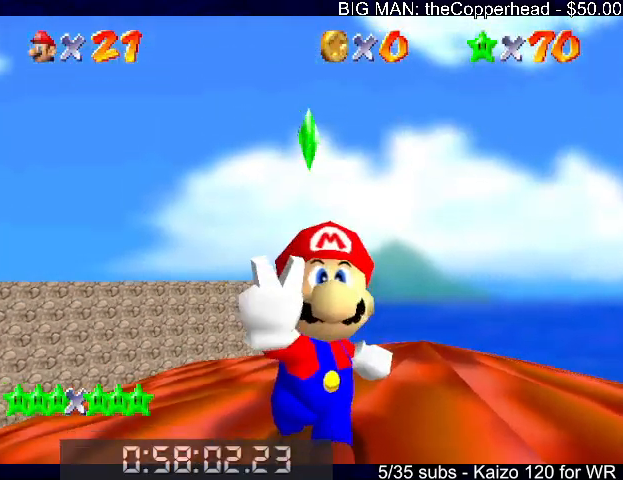
{"keys": ["s"], "events": []}